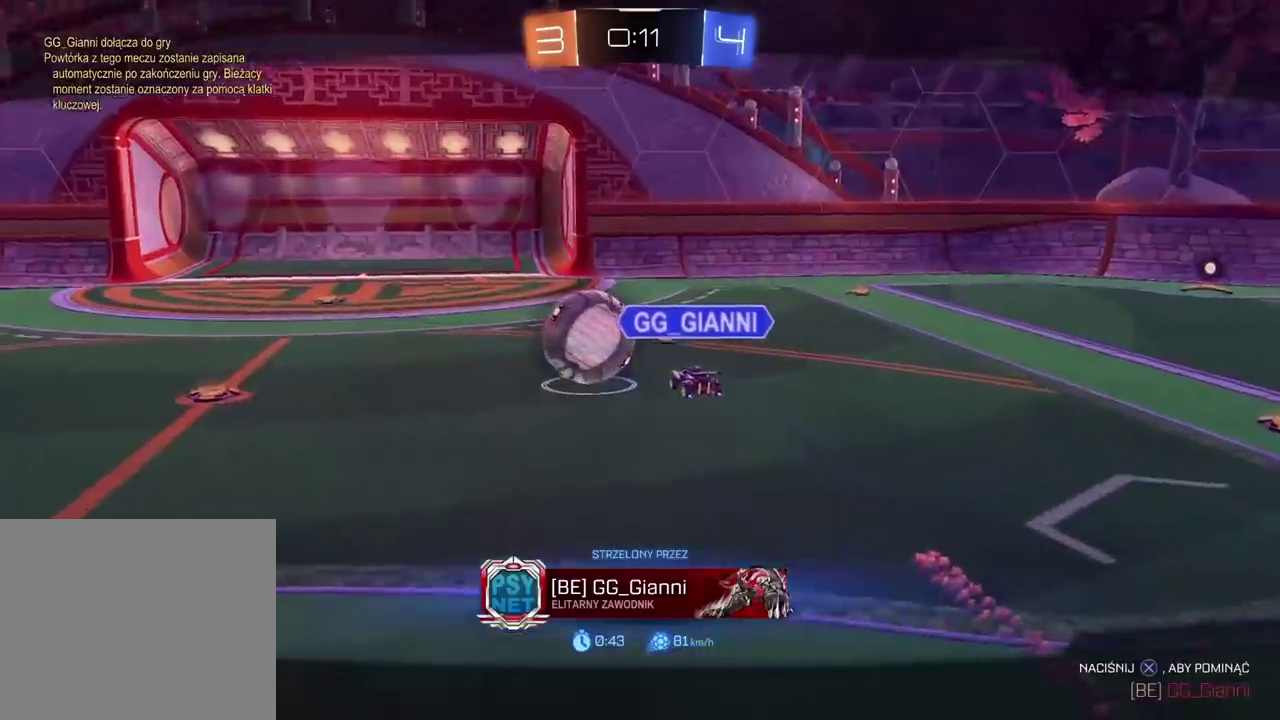
Gameplay with a controller (PlayStation layout); each line is a JSON object with the inputs held at the frame after it. "events" lists button and stick changes between this image and that frame as [ms after this image, input, new state], when the widget could be followed in between.
{"buttons": [], "left_stick": "center", "right_stick": "center", "events": [[50, "CROSS", "down"], [167, "CROSS", "up"], [317, "CROSS", "down"], [417, "CROSS", "up"]]}
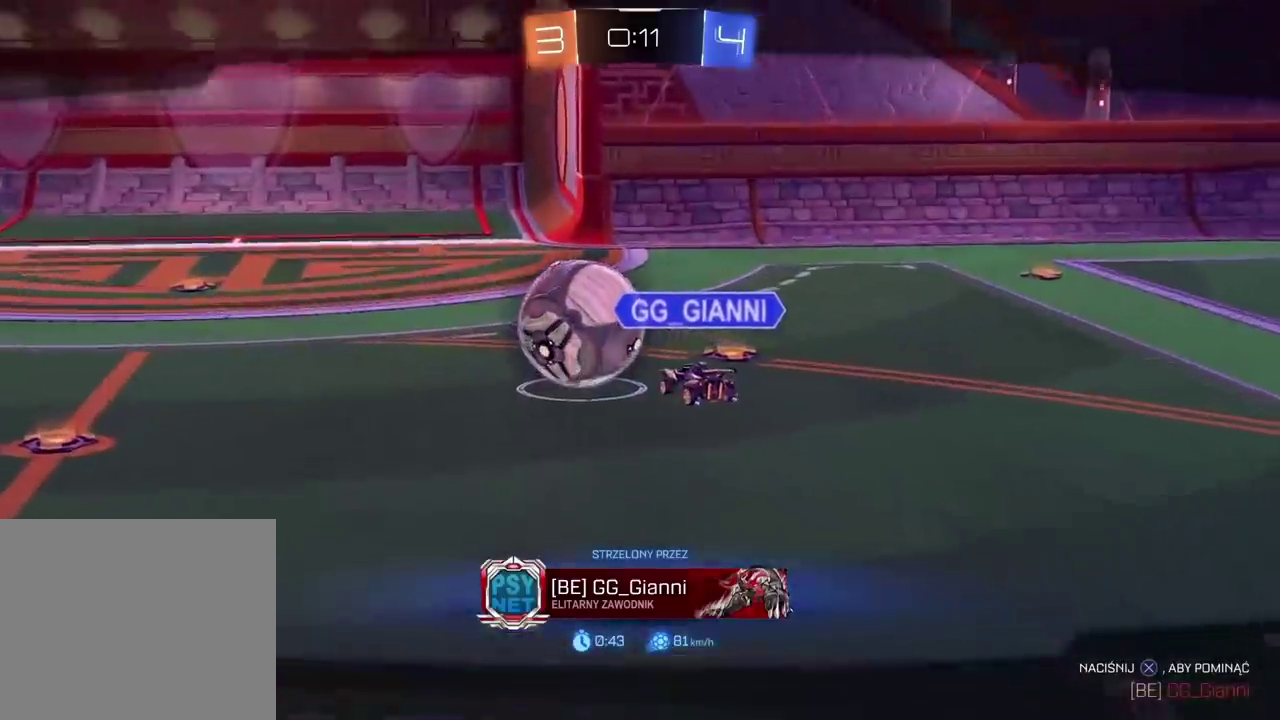
{"buttons": [], "left_stick": "center", "right_stick": "center", "events": []}
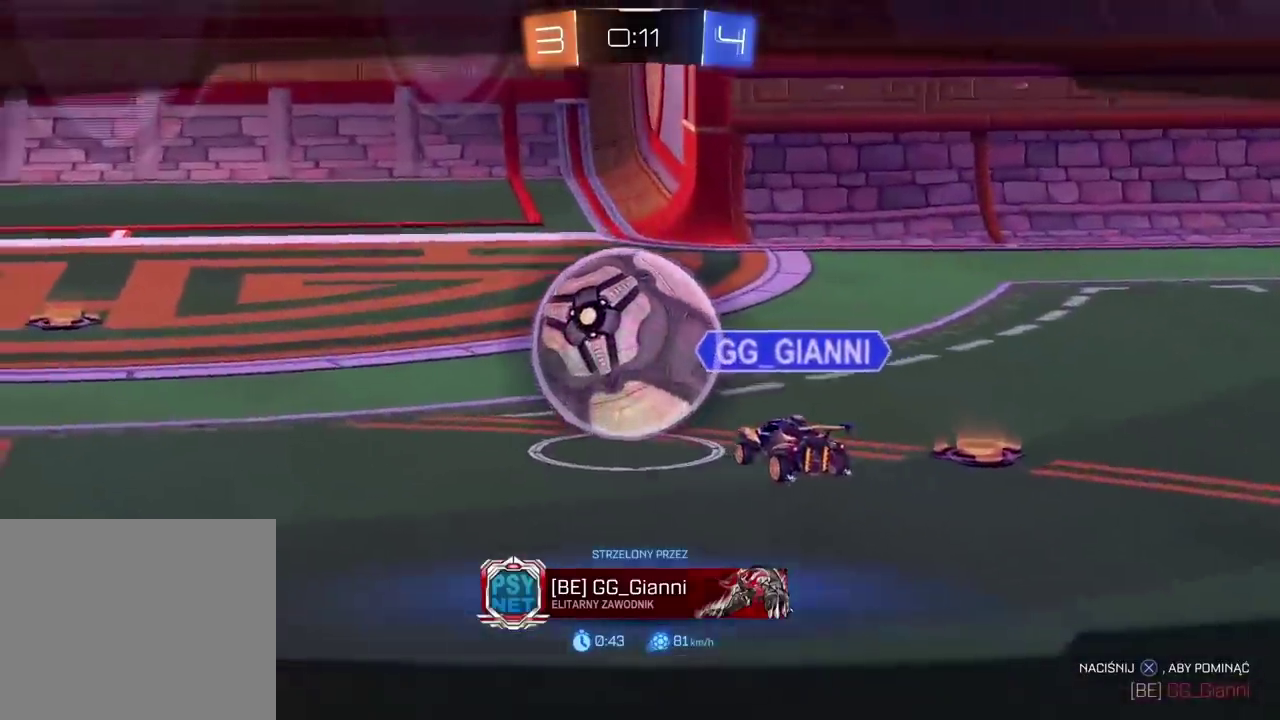
{"buttons": [], "left_stick": "center", "right_stick": "center", "events": []}
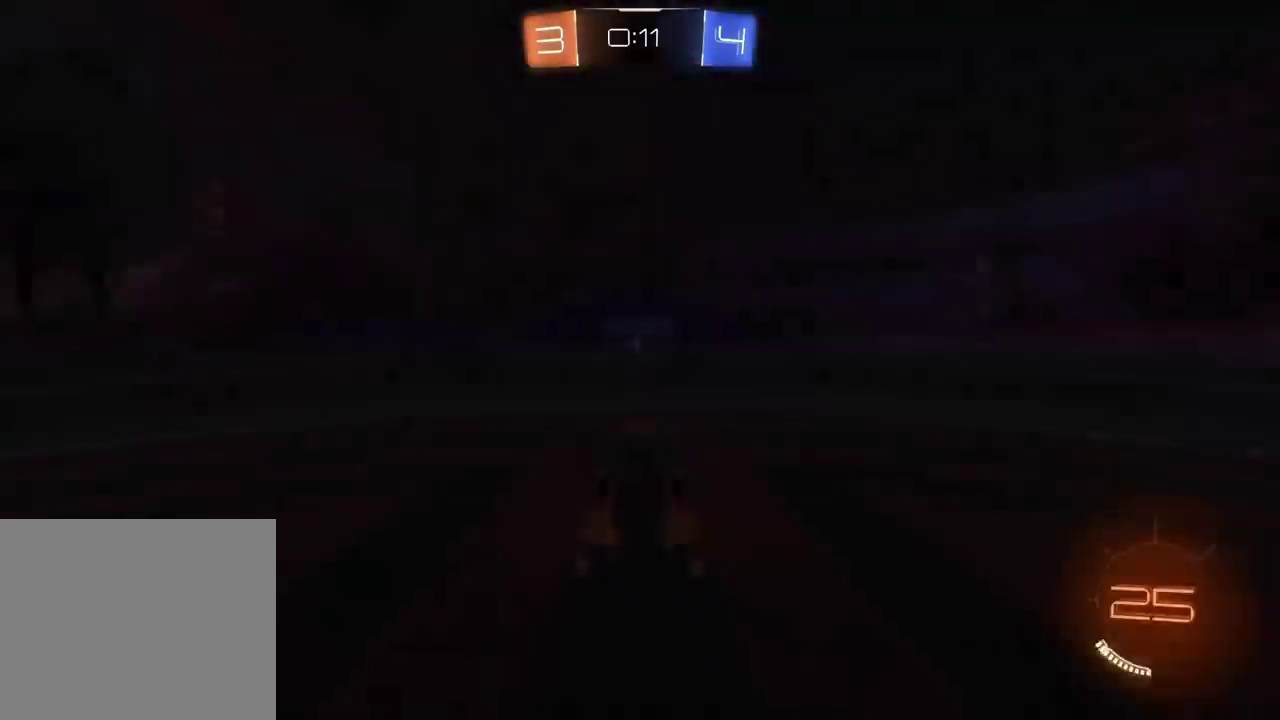
{"buttons": [], "left_stick": "center", "right_stick": "center", "events": []}
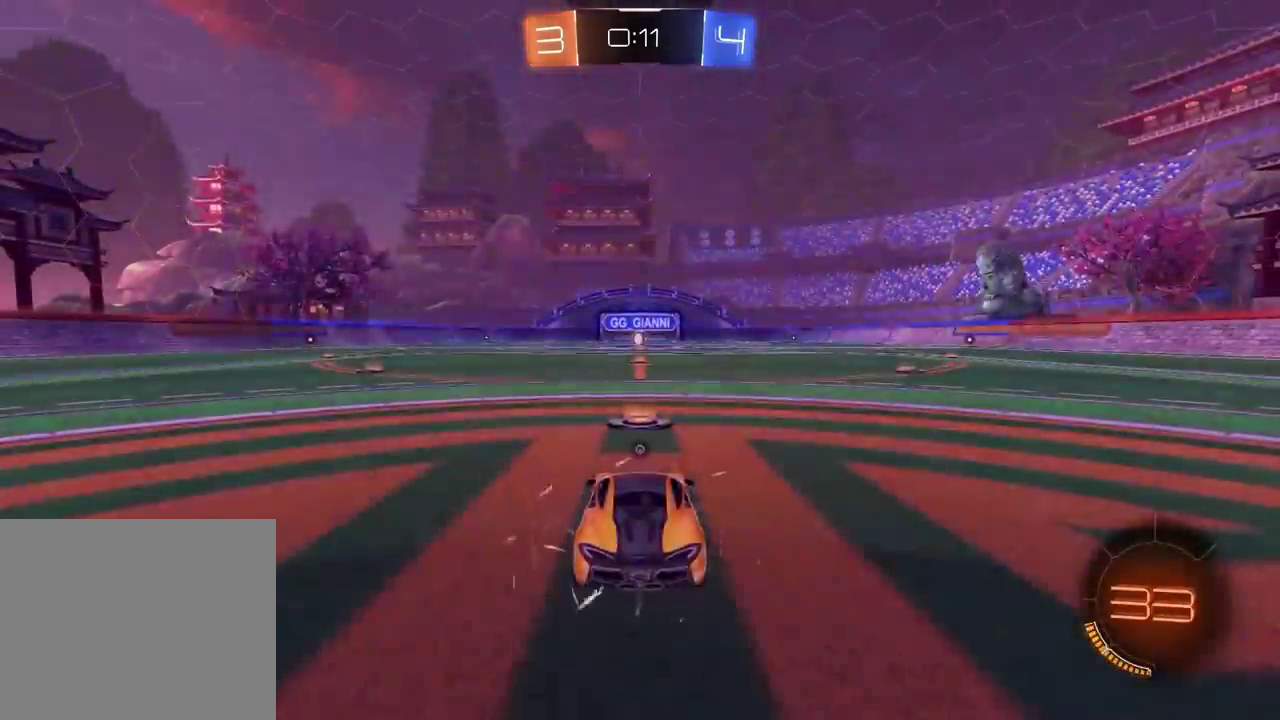
{"buttons": ["CIRCLE", "R2"], "left_stick": "center", "right_stick": "center", "events": [[83, "CIRCLE", "down"], [83, "R2", "down"]]}
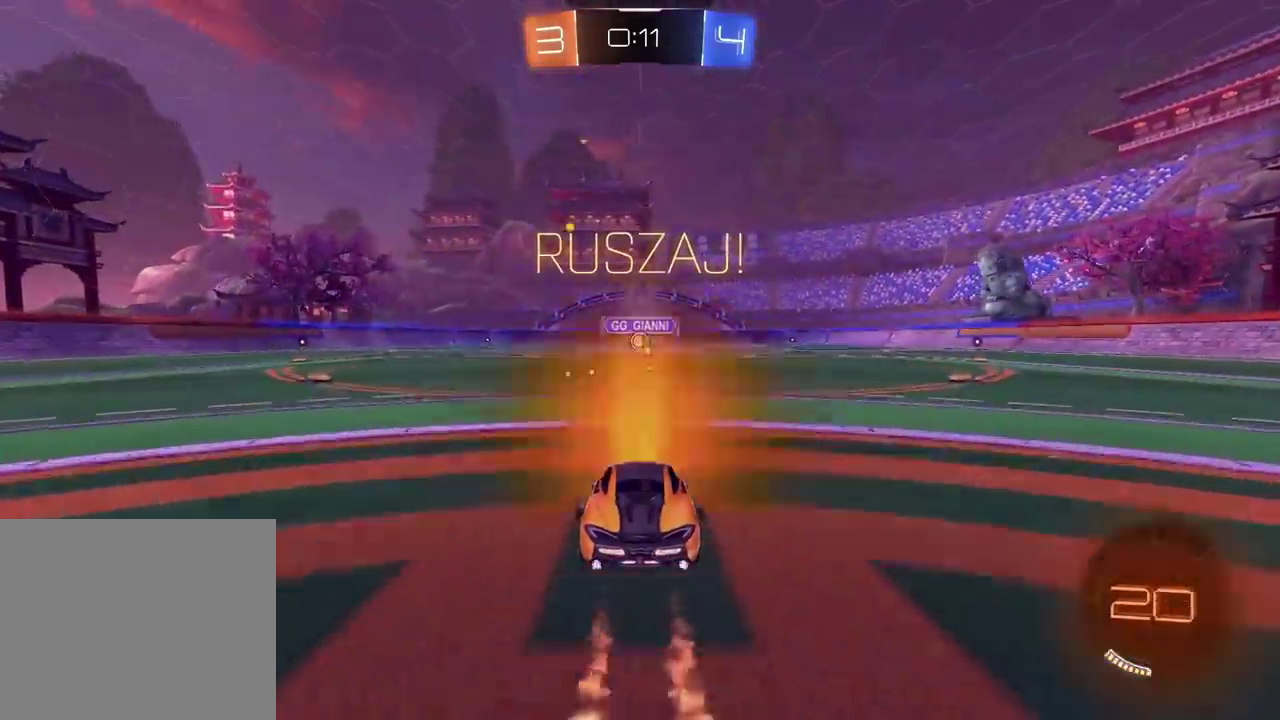
{"buttons": ["CROSS", "CIRCLE", "R2"], "left_stick": "up", "right_stick": "center", "events": [[233, "left_stick", "up"], [300, "CROSS", "down"], [383, "CROSS", "up"], [500, "CROSS", "down"]]}
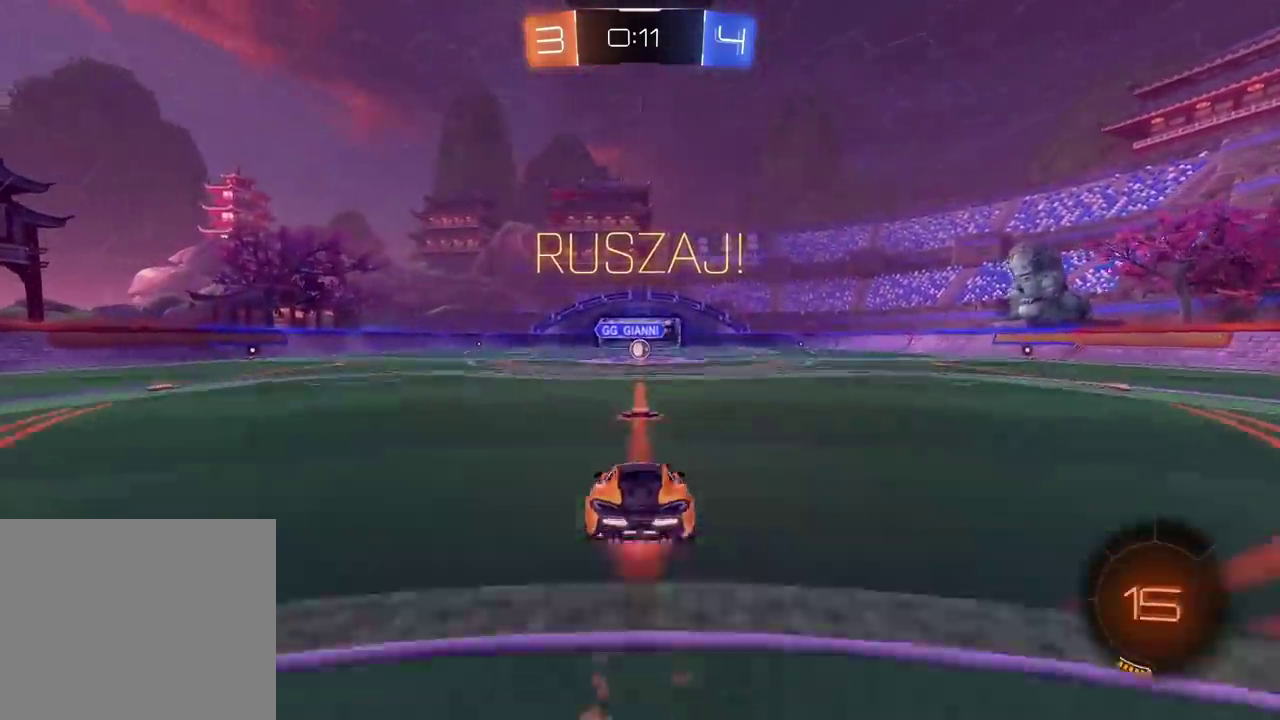
{"buttons": [], "left_stick": "center", "right_stick": "center", "events": [[50, "CROSS", "up"], [133, "CIRCLE", "up"], [200, "R2", "up"], [233, "left_stick", "center"]]}
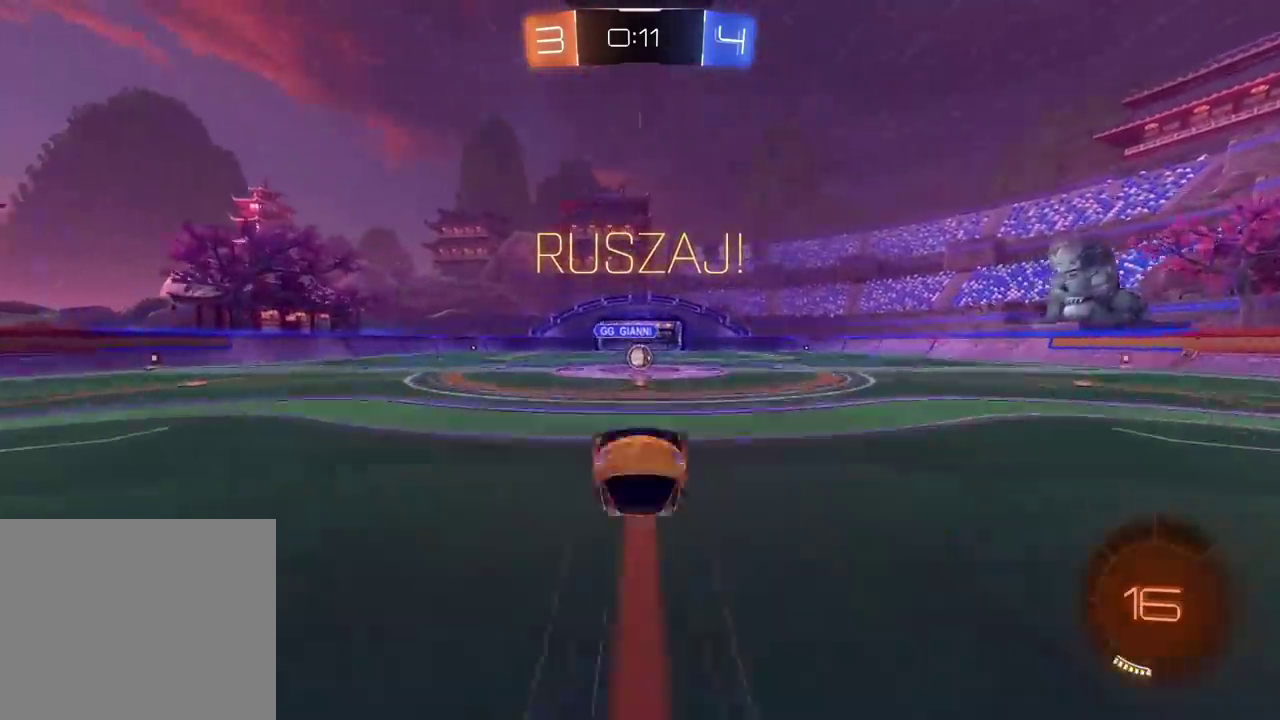
{"buttons": ["R2"], "left_stick": "center", "right_stick": "center", "events": [[400, "R2", "down"]]}
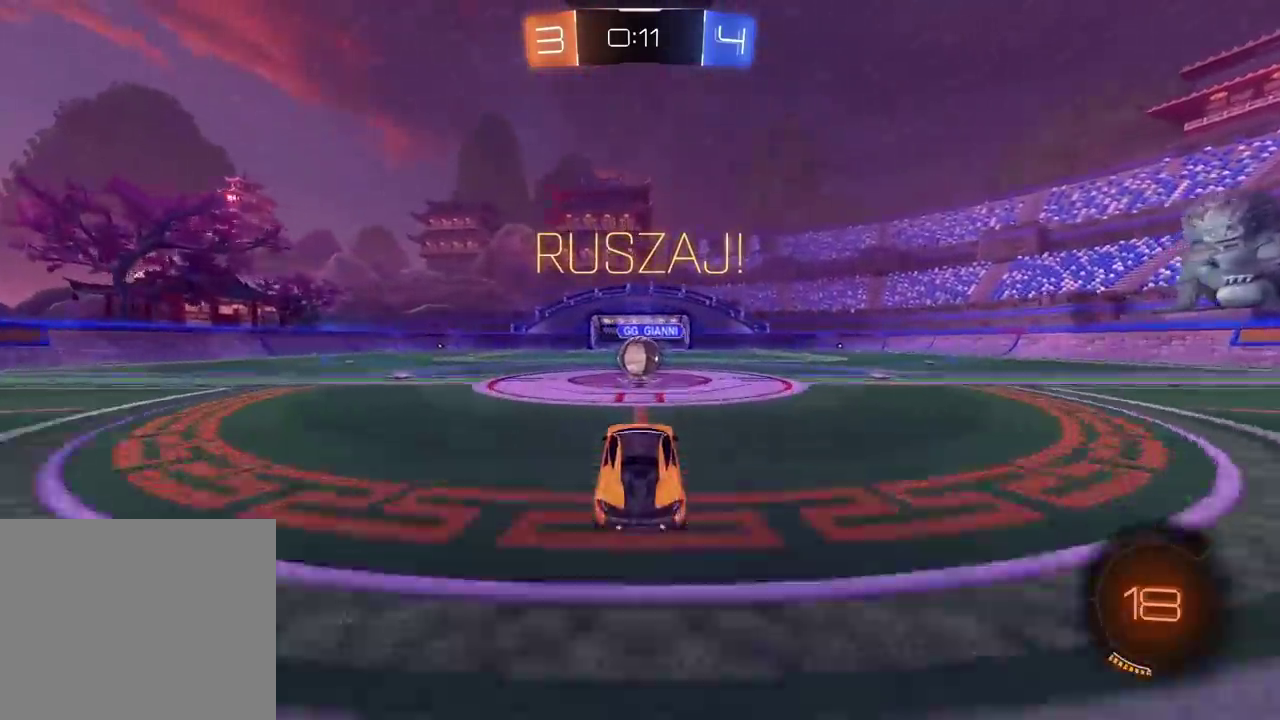
{"buttons": [], "left_stick": "left", "right_stick": "center", "events": [[333, "R2", "up"], [400, "left_stick", "left"]]}
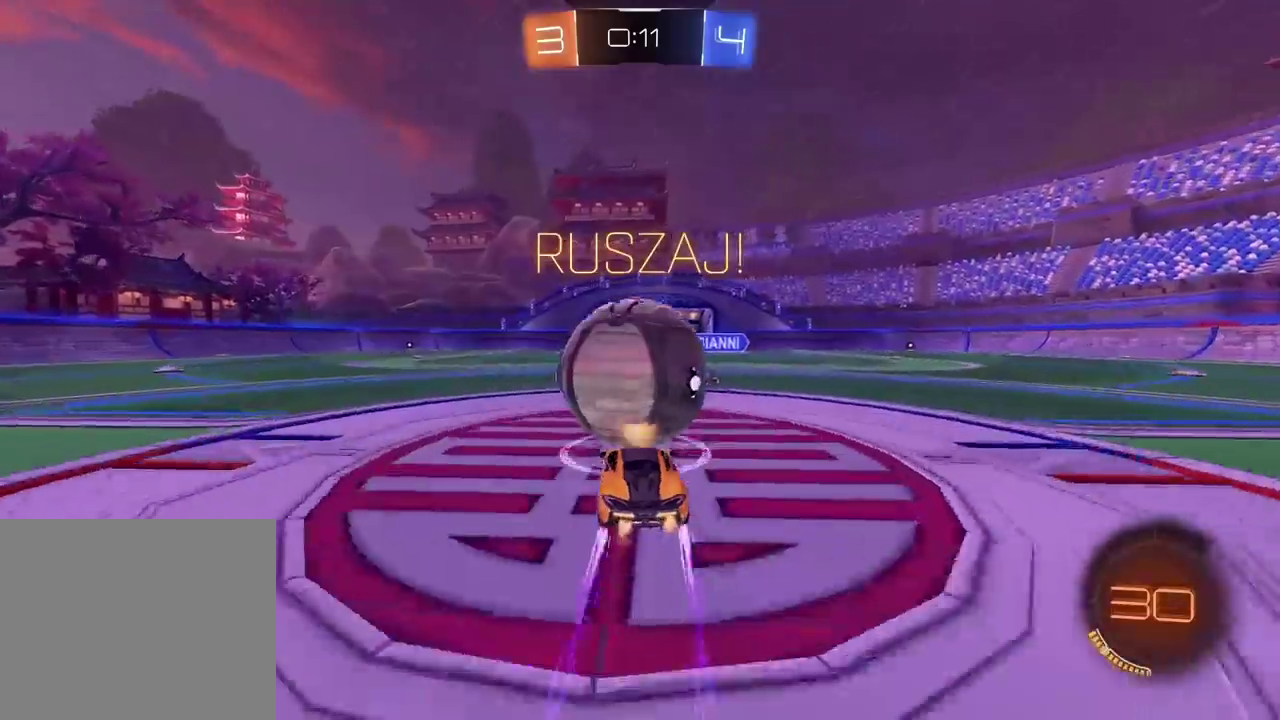
{"buttons": [], "left_stick": "right", "right_stick": "center", "events": [[350, "left_stick", "center"], [467, "left_stick", "right"]]}
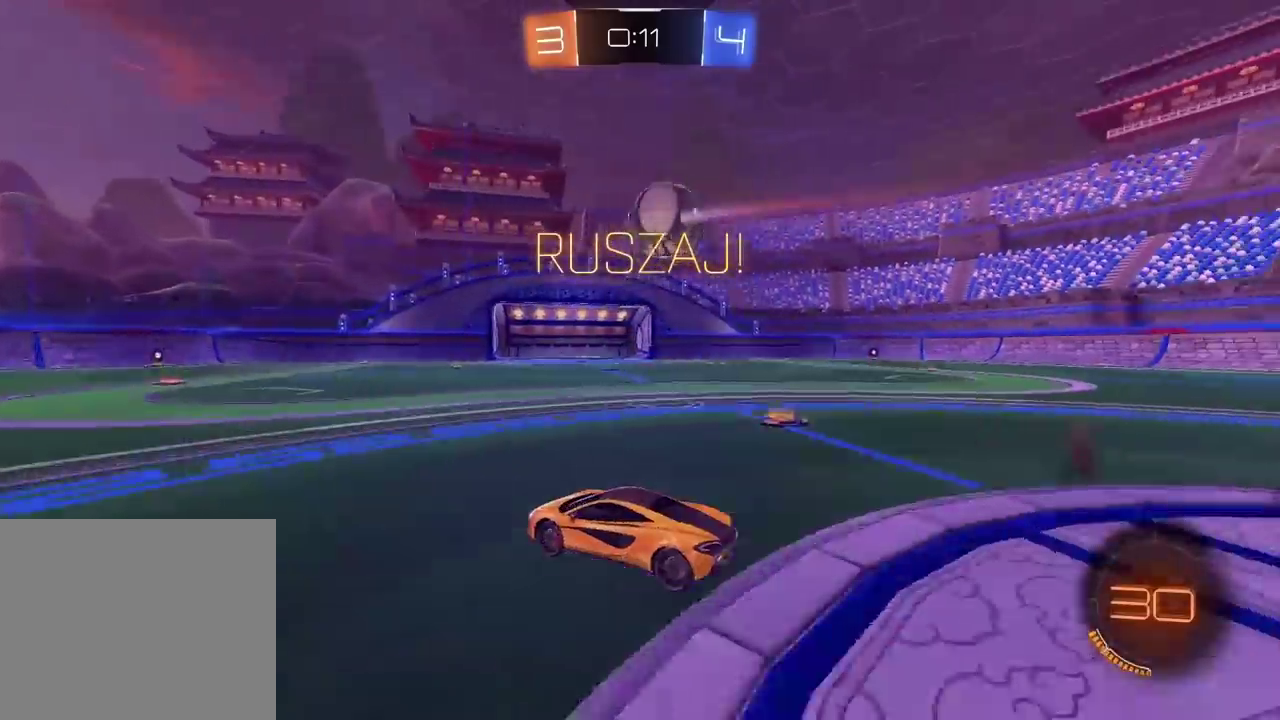
{"buttons": ["R2"], "left_stick": "right", "right_stick": "center", "events": [[117, "R2", "down"]]}
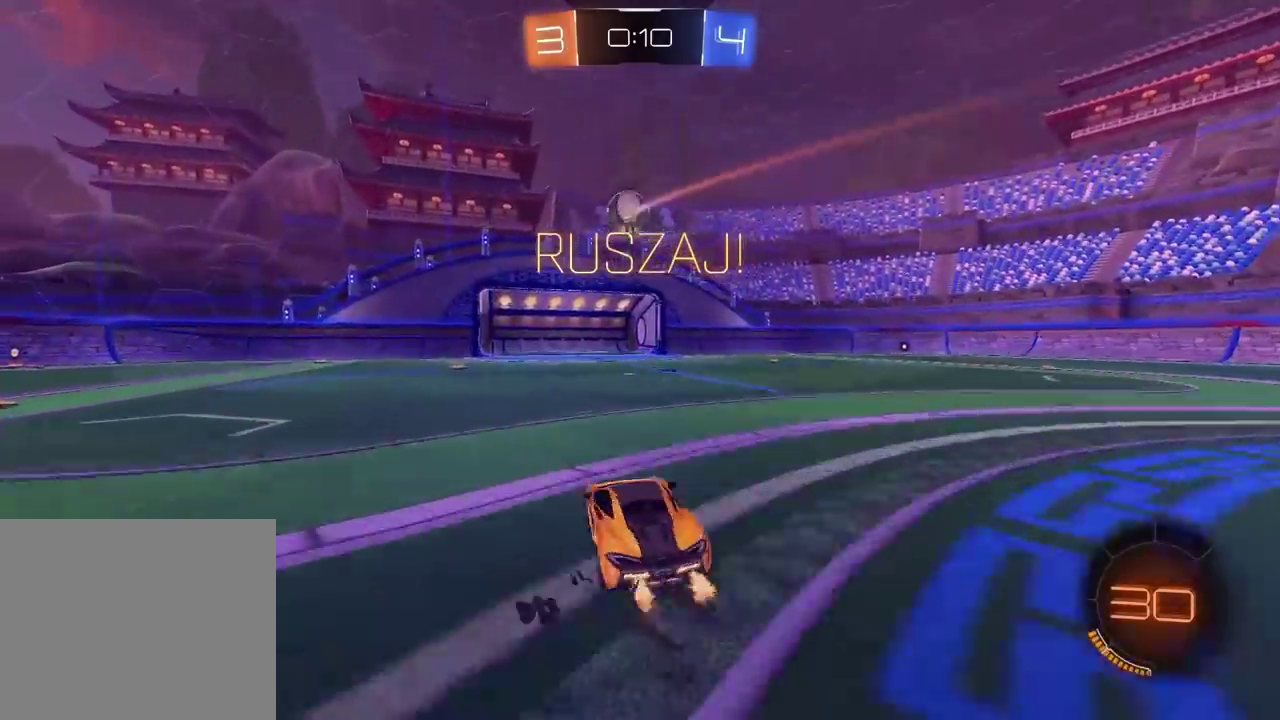
{"buttons": ["R2"], "left_stick": "left", "right_stick": "center", "events": [[133, "left_stick", "center"], [267, "left_stick", "left"]]}
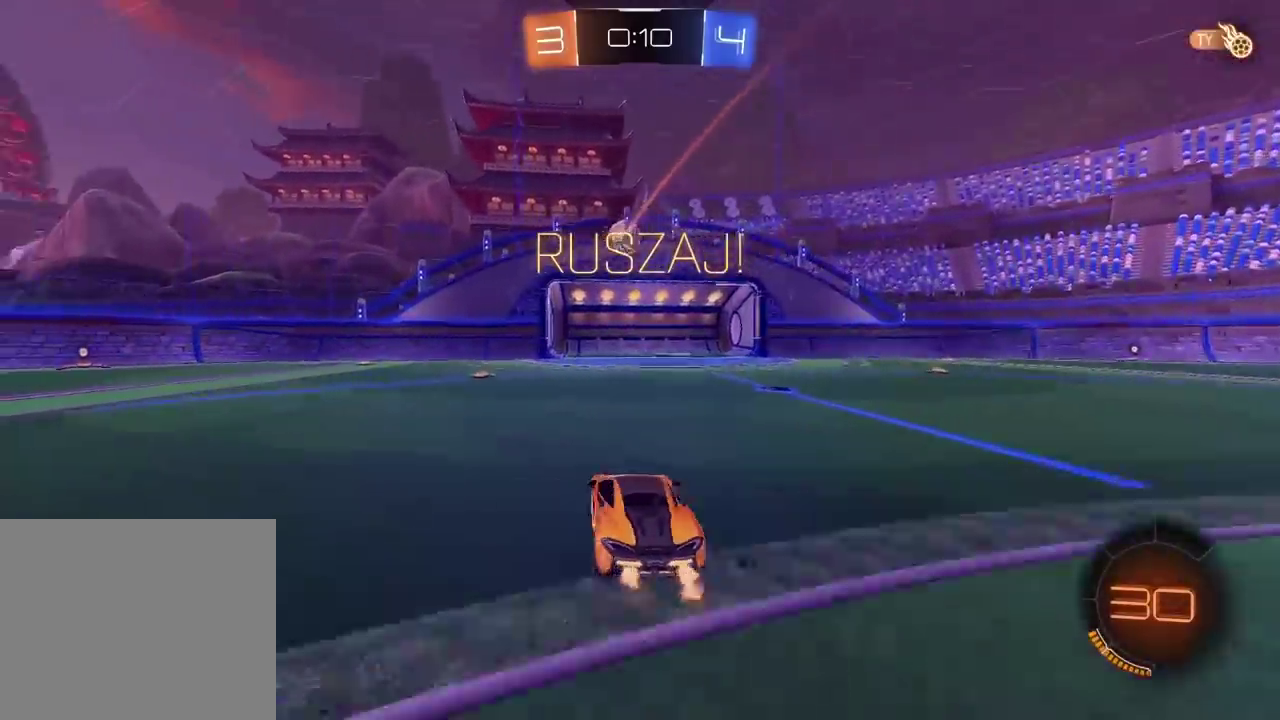
{"buttons": ["L2"], "left_stick": "center", "right_stick": "center", "events": [[117, "R2", "up"], [117, "left_stick", "center"], [283, "left_stick", "right"], [433, "left_stick", "center"], [467, "L2", "down"]]}
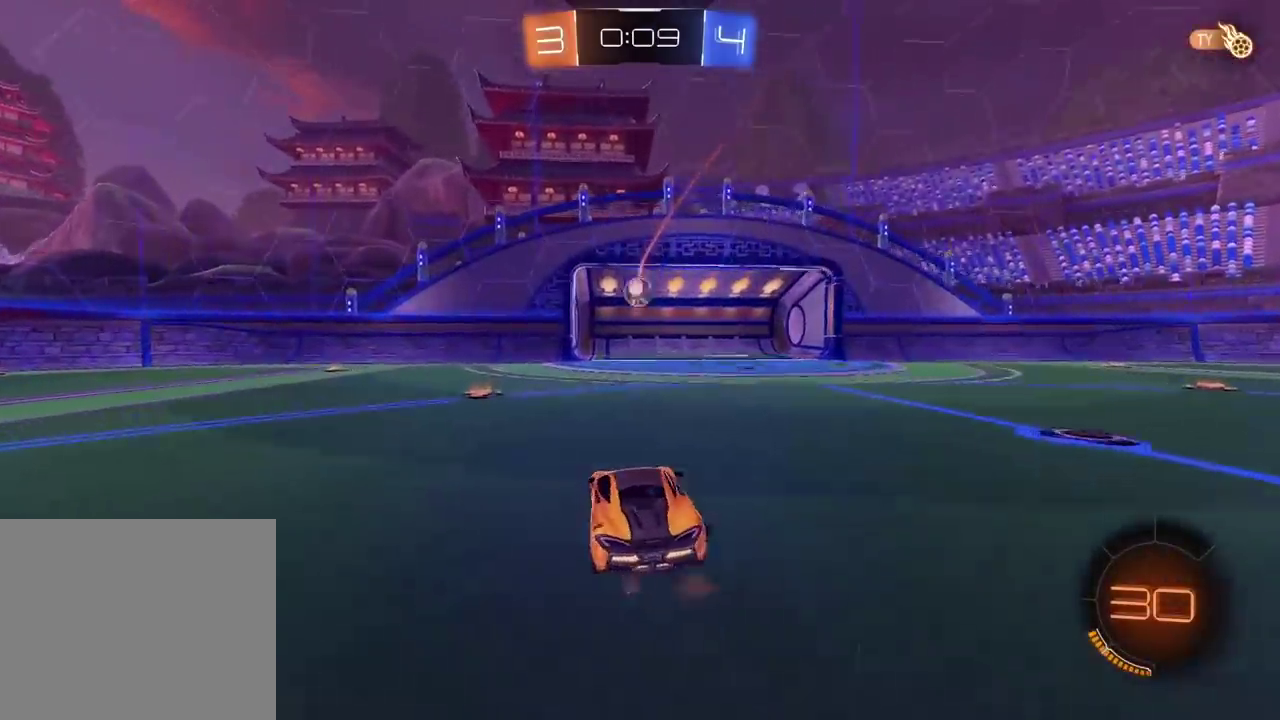
{"buttons": ["R2"], "left_stick": "center", "right_stick": "center", "events": [[133, "L2", "up"], [333, "R2", "down"]]}
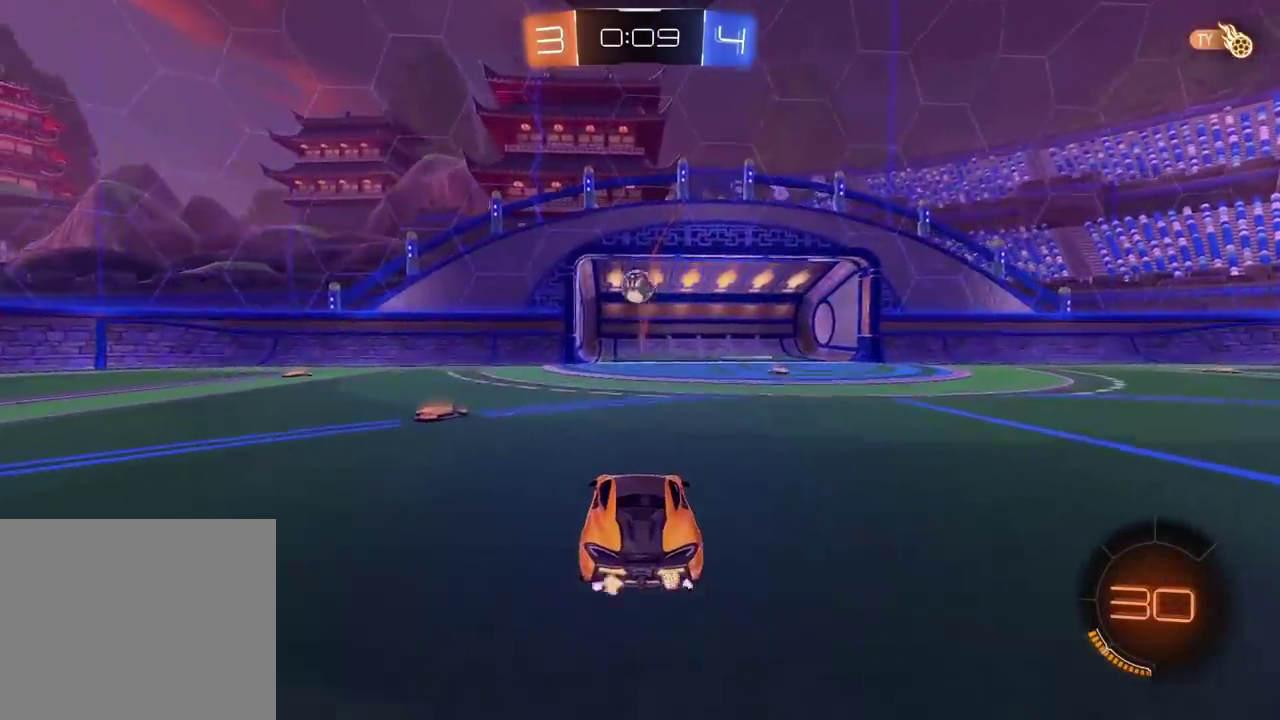
{"buttons": [], "left_stick": "center", "right_stick": "center", "events": [[67, "R2", "up"], [350, "left_stick", "left"], [417, "left_stick", "center"]]}
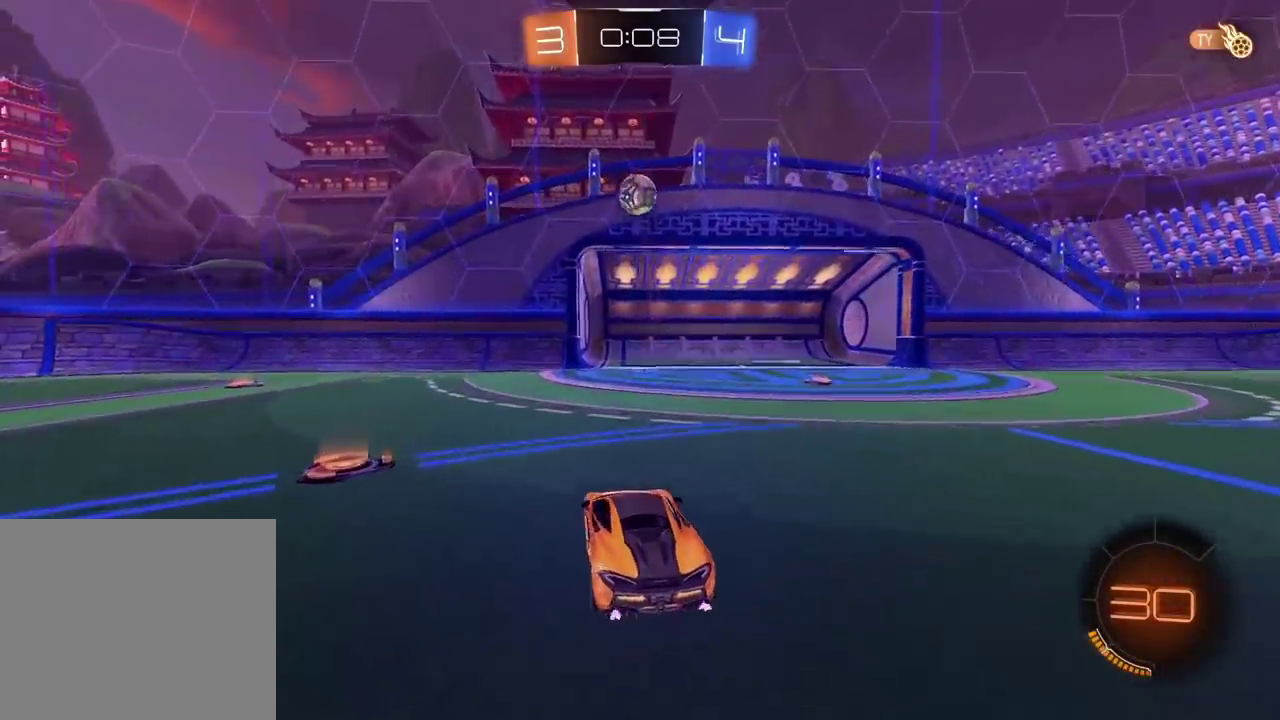
{"buttons": ["R2"], "left_stick": "left", "right_stick": "center", "events": [[100, "left_stick", "left"], [233, "R2", "down"]]}
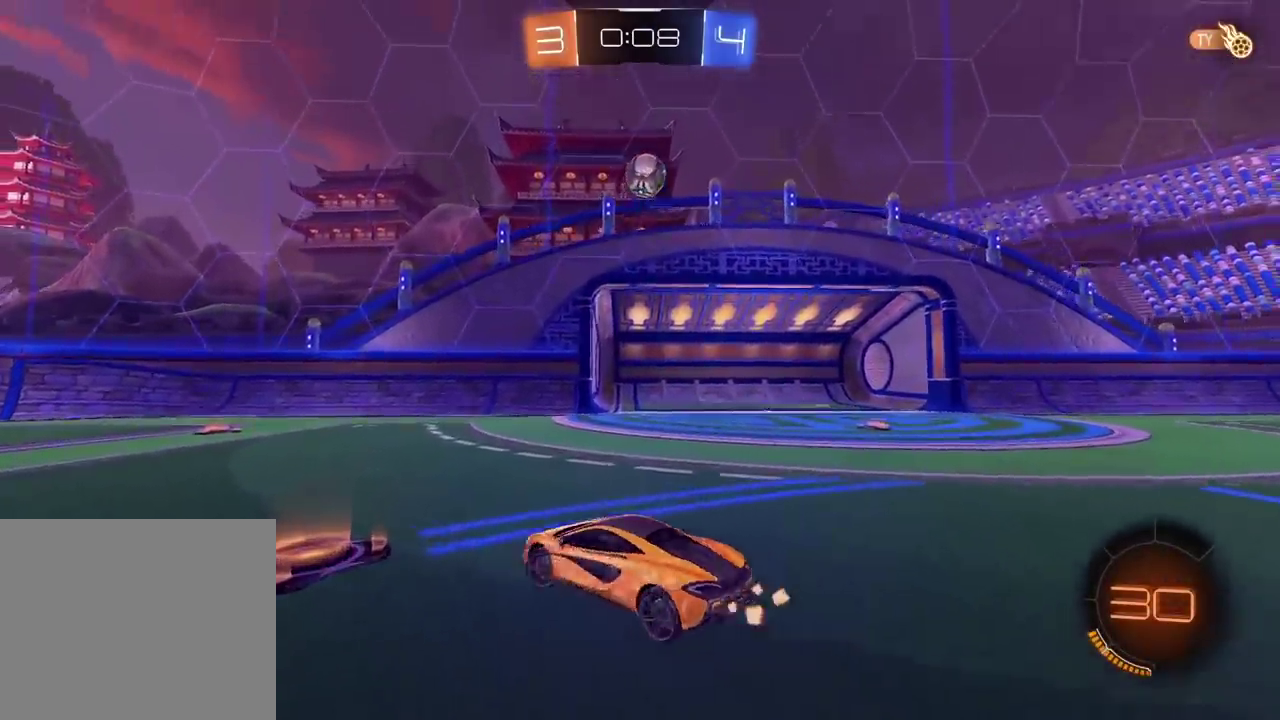
{"buttons": [], "left_stick": "right", "right_stick": "center", "events": [[100, "left_stick", "center"], [150, "R2", "up"], [150, "left_stick", "right"]]}
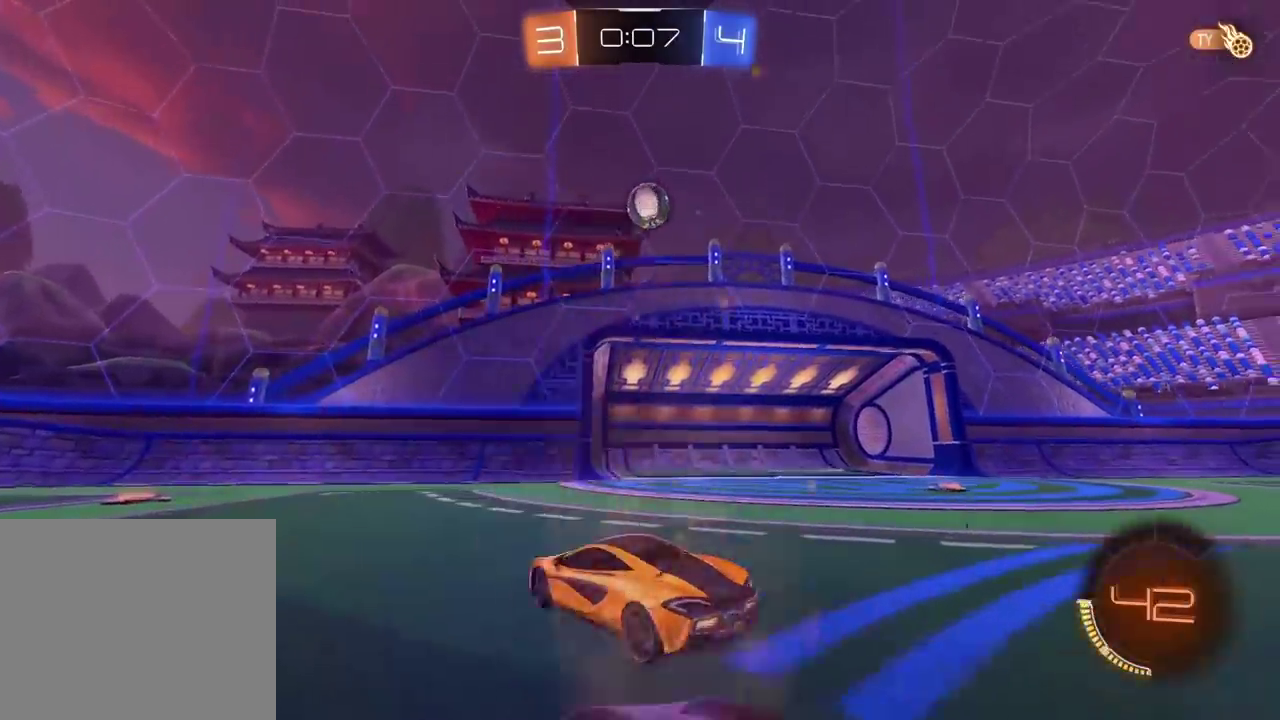
{"buttons": [], "left_stick": "down-left", "right_stick": "center", "events": [[167, "R2", "down"], [250, "CIRCLE", "down"], [283, "CROSS", "down"], [300, "CIRCLE", "up"], [317, "R2", "up"], [317, "left_stick", "down"], [367, "left_stick", "down-left"], [483, "CROSS", "up"]]}
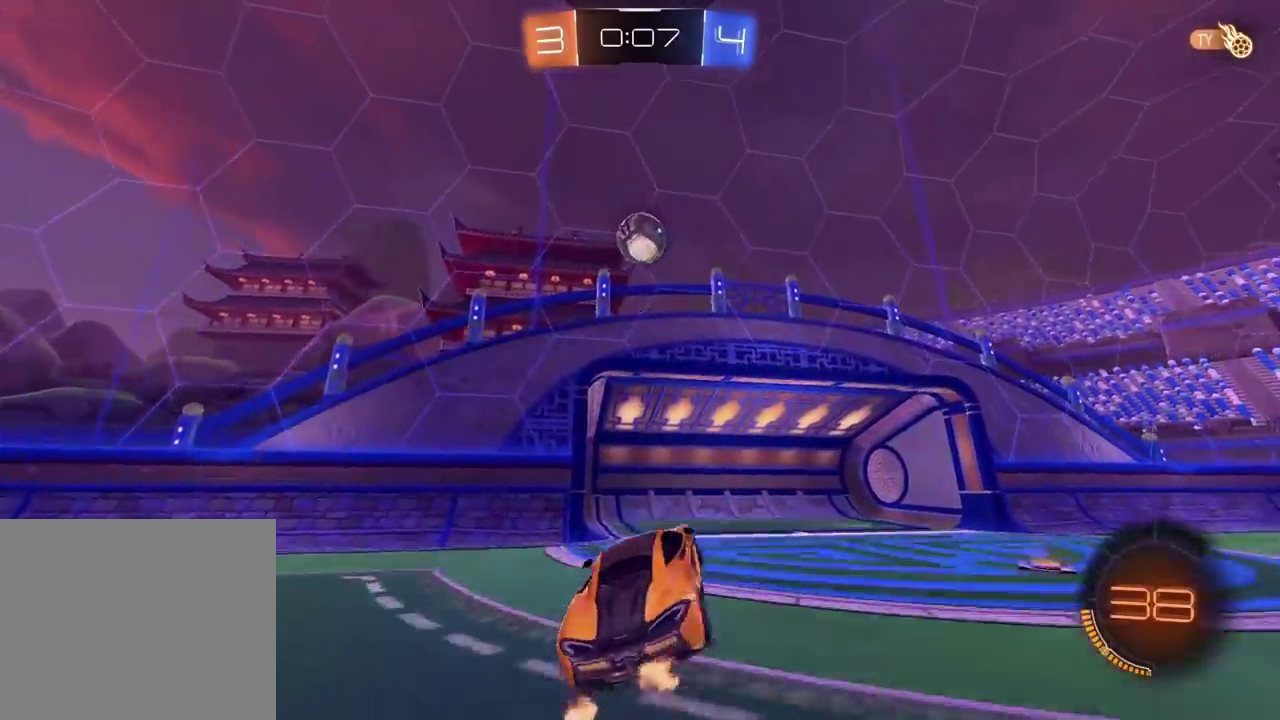
{"buttons": ["CIRCLE", "R2"], "left_stick": "center", "right_stick": "center", "events": [[83, "left_stick", "center"], [300, "R2", "down"], [317, "CIRCLE", "down"], [317, "left_stick", "up"], [467, "left_stick", "center"]]}
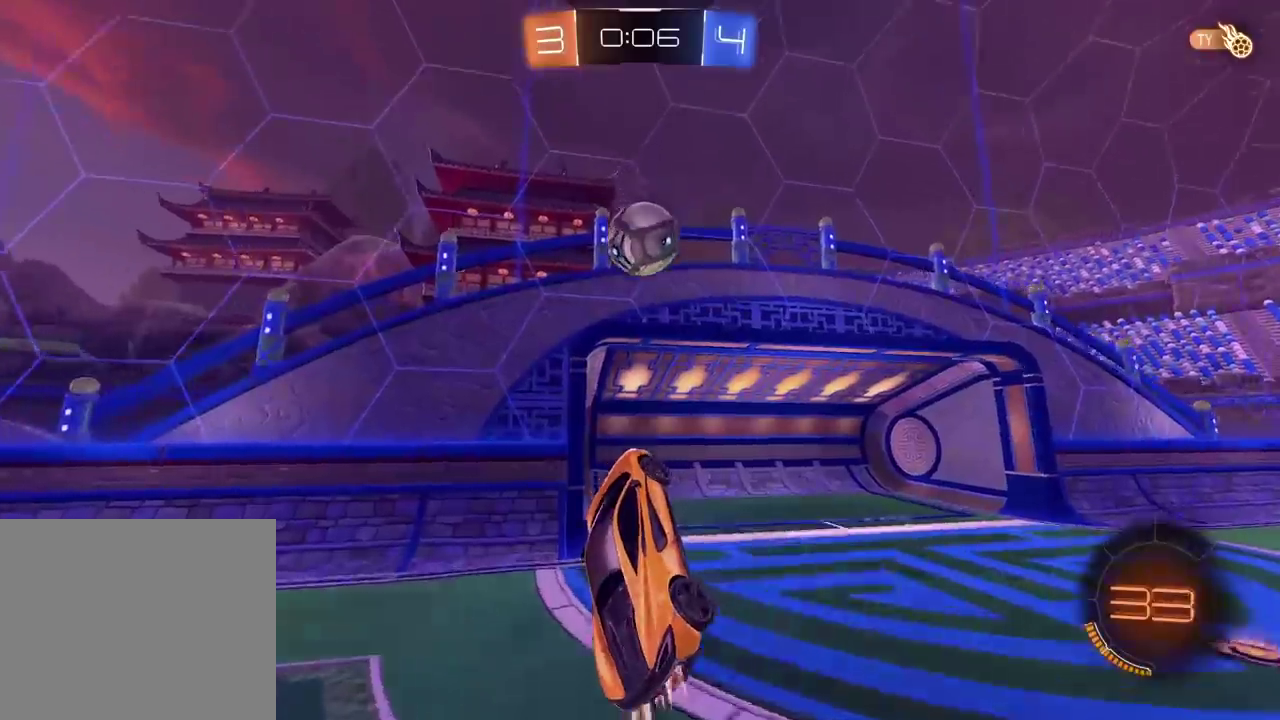
{"buttons": ["CROSS", "CIRCLE", "R2"], "left_stick": "up-right", "right_stick": "center", "events": [[250, "left_stick", "up"], [417, "left_stick", "up-right"], [450, "CROSS", "down"]]}
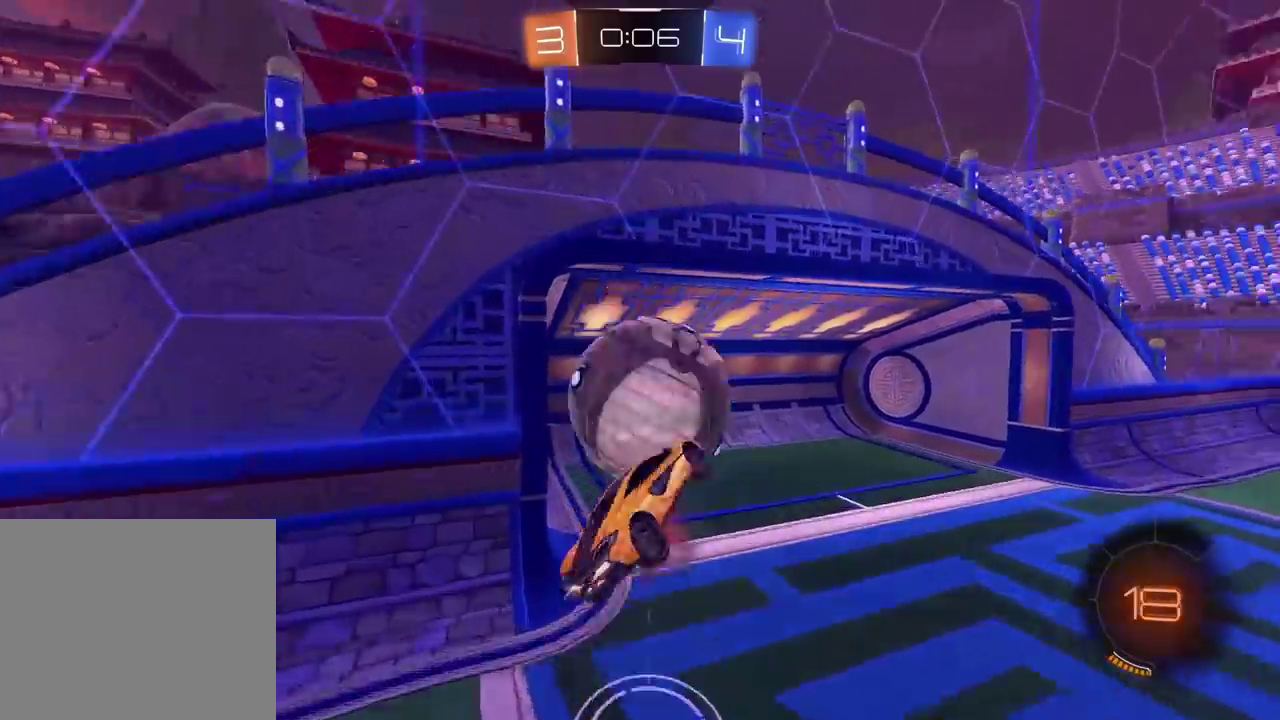
{"buttons": [], "left_stick": "center", "right_stick": "center", "events": [[133, "CROSS", "up"], [183, "CIRCLE", "up"], [267, "R2", "up"], [267, "left_stick", "center"]]}
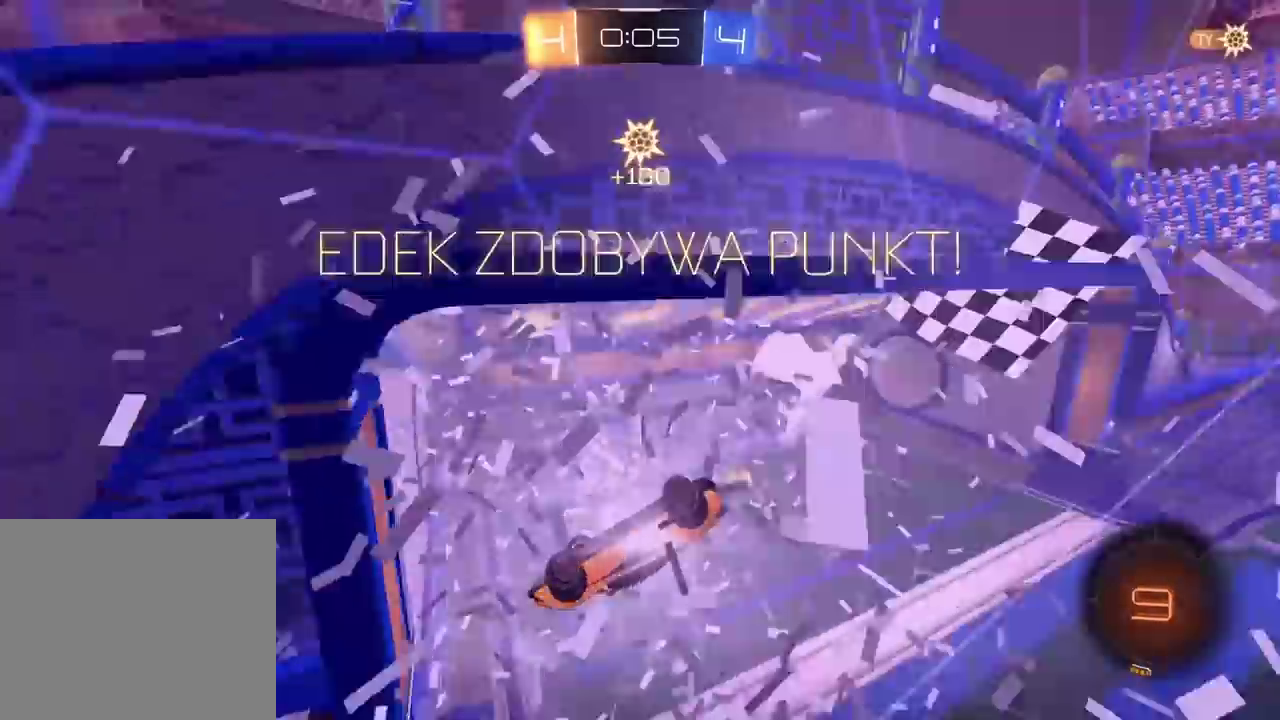
{"buttons": [], "left_stick": "center", "right_stick": "center", "events": [[217, "TRIANGLE", "down"], [333, "TRIANGLE", "up"]]}
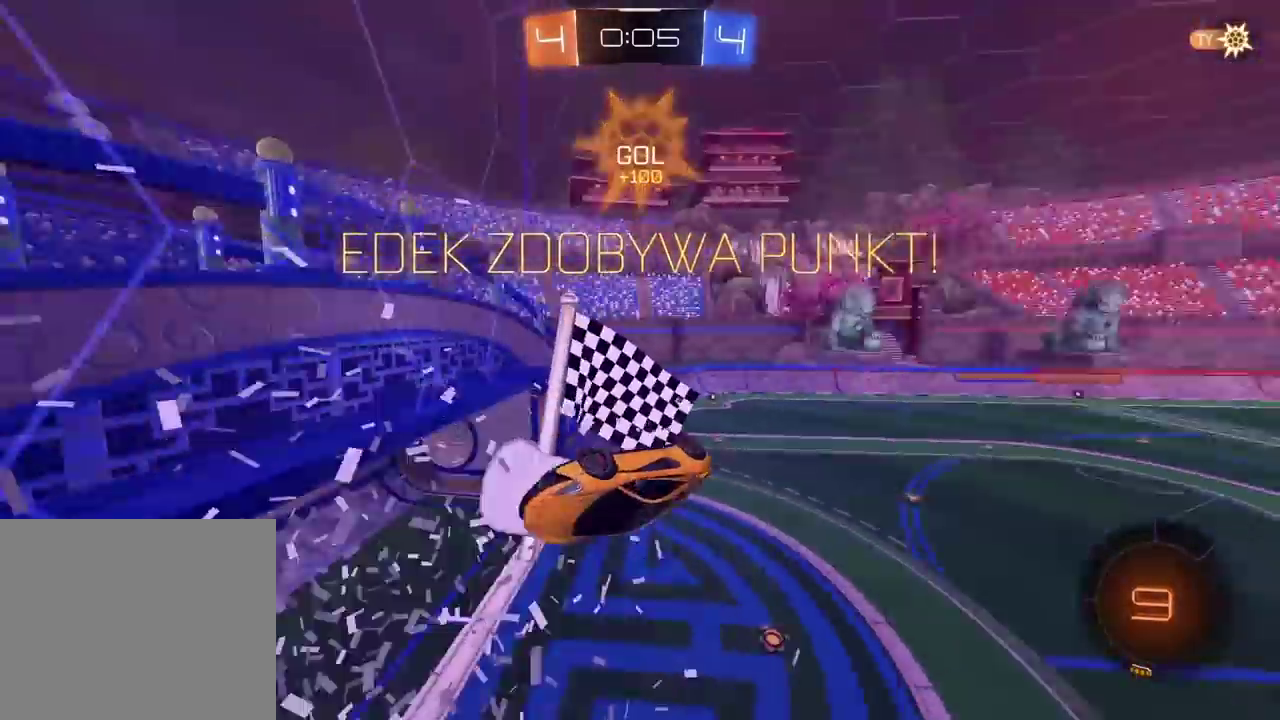
{"buttons": ["L2"], "left_stick": "center", "right_stick": "center", "events": [[233, "L2", "down"]]}
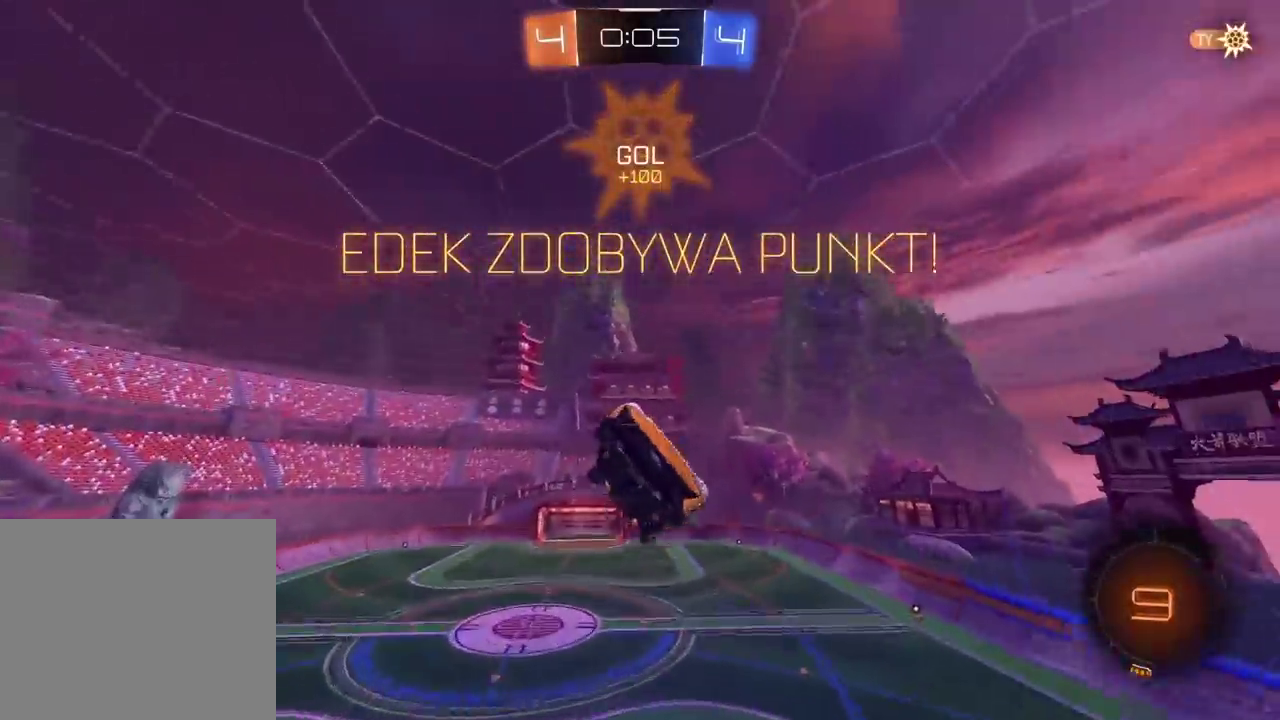
{"buttons": ["L2"], "left_stick": "center", "right_stick": "center", "events": [[250, "left_stick", "left"], [383, "left_stick", "center"]]}
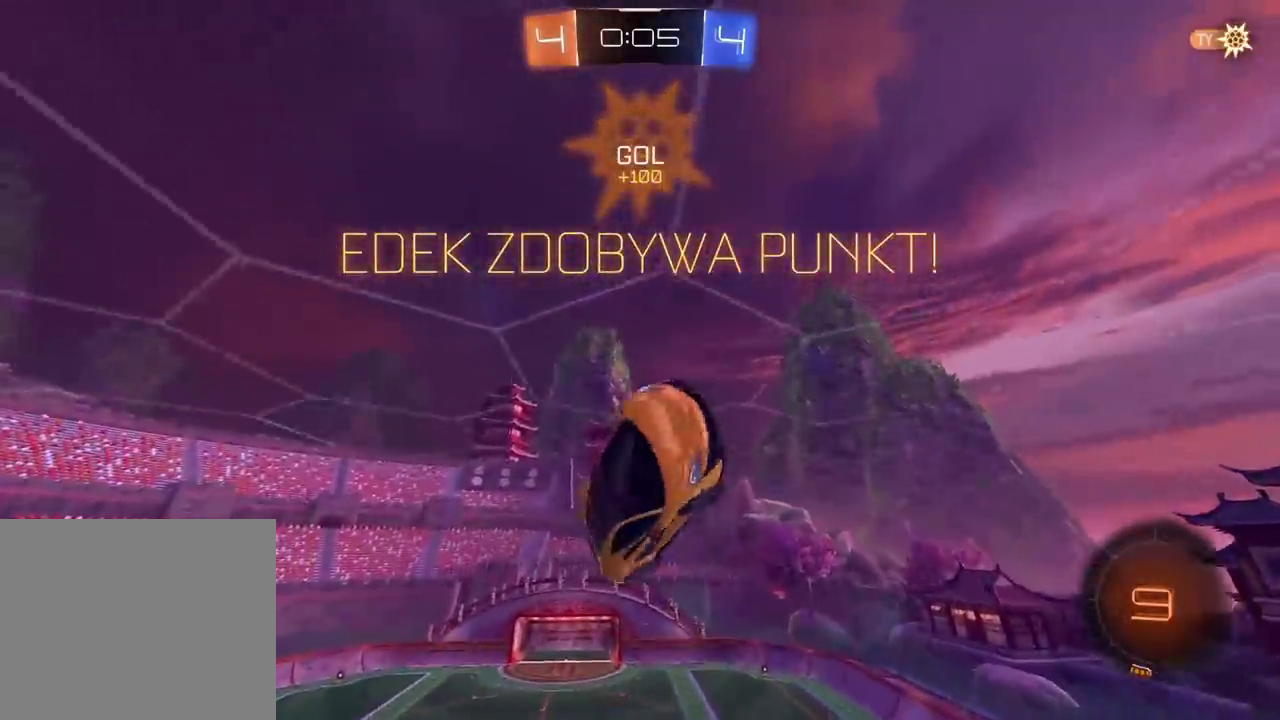
{"buttons": [], "left_stick": "down", "right_stick": "center", "events": [[100, "L2", "up"], [100, "left_stick", "down"]]}
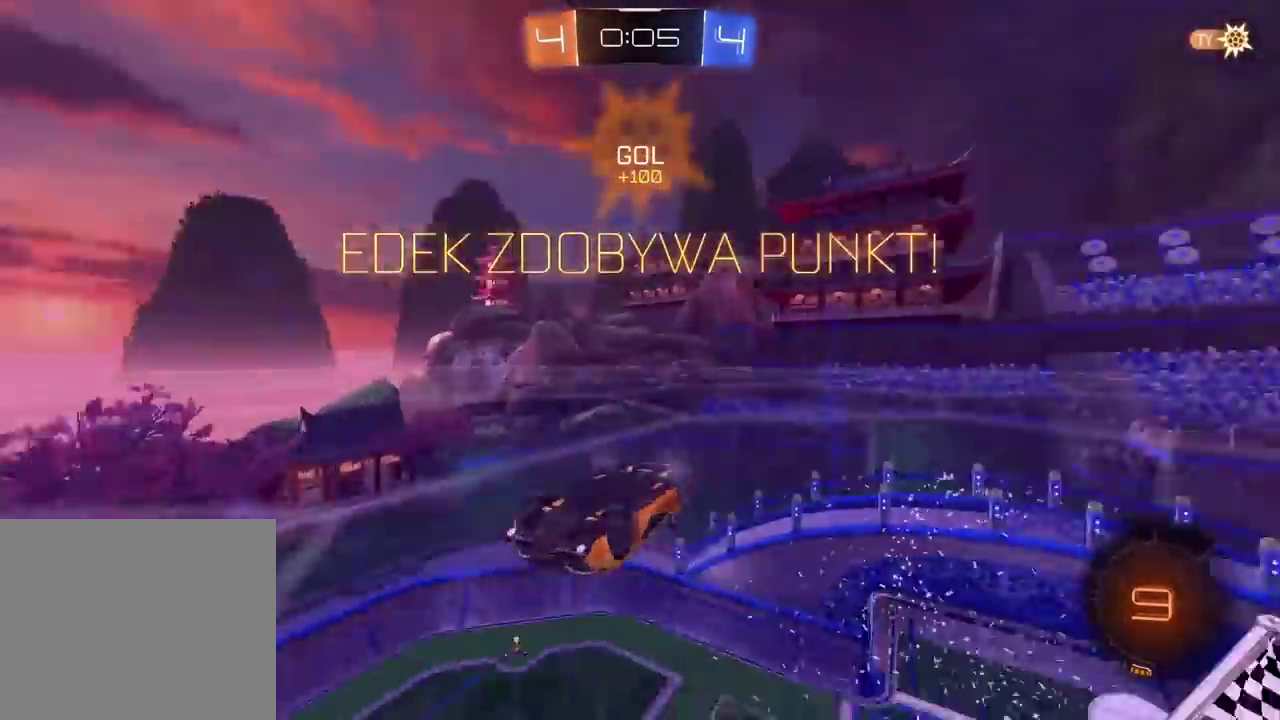
{"buttons": ["CIRCLE", "R2"], "left_stick": "left", "right_stick": "center", "events": [[150, "CROSS", "down"], [317, "CROSS", "up"], [317, "left_stick", "left"], [350, "R2", "down"], [433, "CIRCLE", "down"]]}
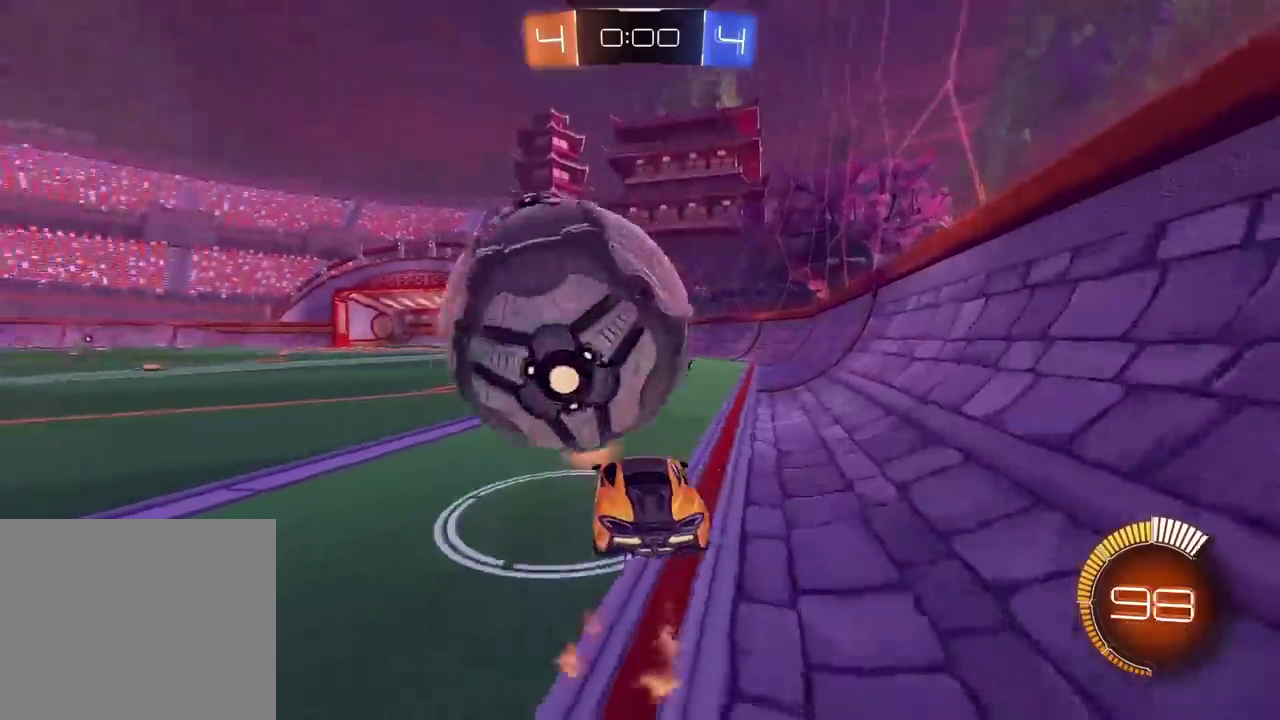
{"buttons": ["CIRCLE", "R2"], "left_stick": "center", "right_stick": "center", "events": [[33, "CIRCLE", "up"], [67, "R2", "up"], [350, "R2", "down"], [400, "CIRCLE", "down"], [433, "left_stick", "center"]]}
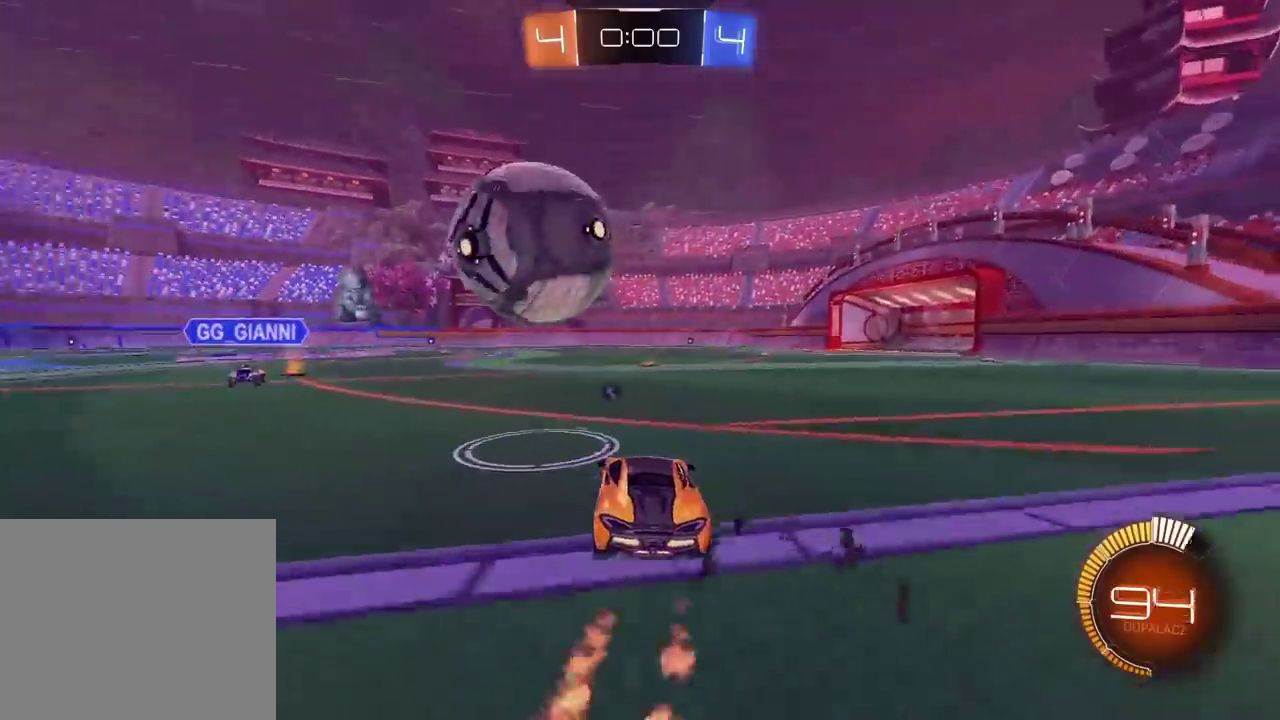
{"buttons": ["CIRCLE", "R2"], "left_stick": "left", "right_stick": "center", "events": [[67, "left_stick", "right"], [167, "left_stick", "center"], [183, "CIRCLE", "up"], [483, "CIRCLE", "down"], [483, "left_stick", "left"]]}
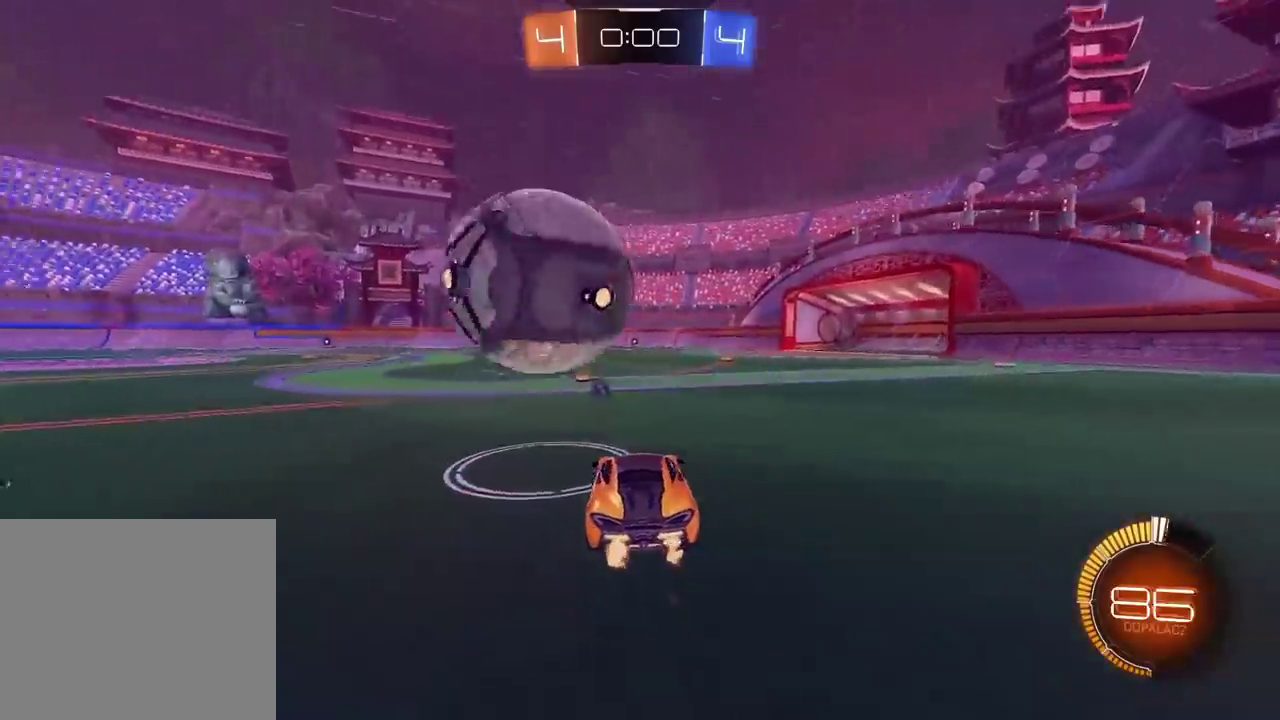
{"buttons": [], "left_stick": "center", "right_stick": "center", "events": [[150, "left_stick", "center"], [217, "left_stick", "right"], [333, "left_stick", "center"], [383, "CIRCLE", "up"], [383, "left_stick", "down-left"], [433, "R2", "up"], [450, "left_stick", "center"]]}
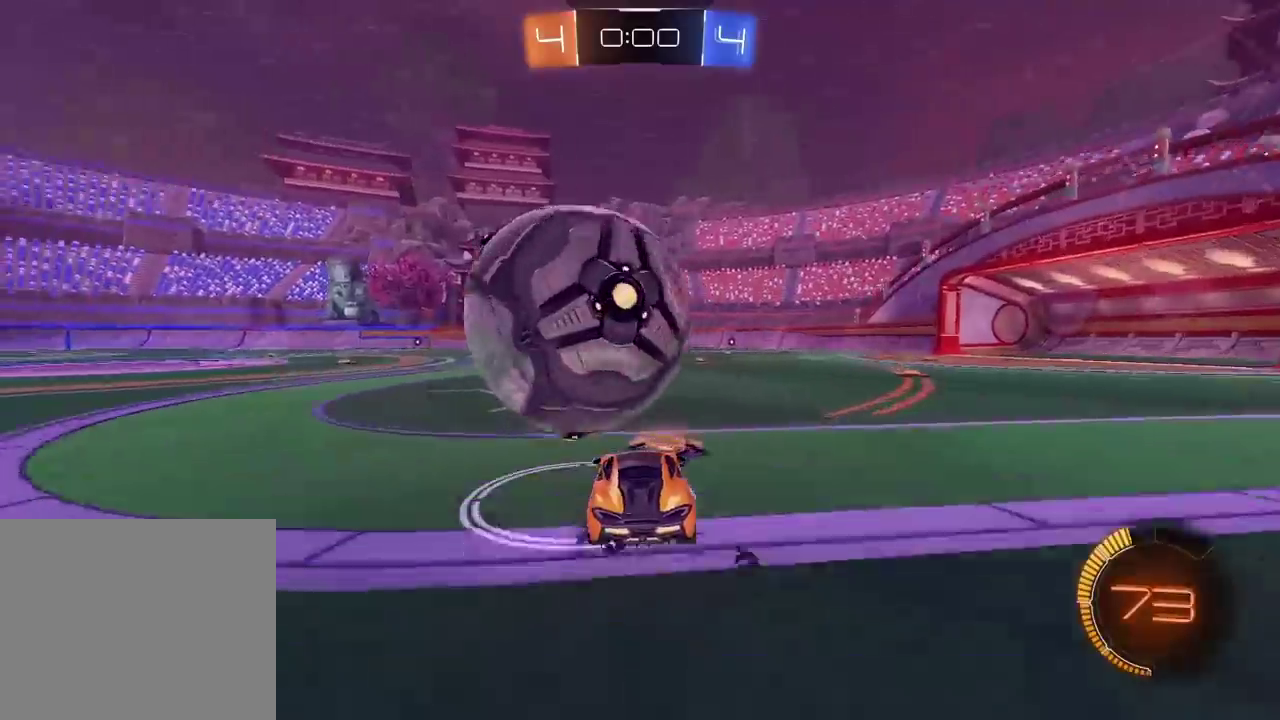
{"buttons": ["R2"], "left_stick": "center", "right_stick": "center", "events": [[467, "R2", "down"]]}
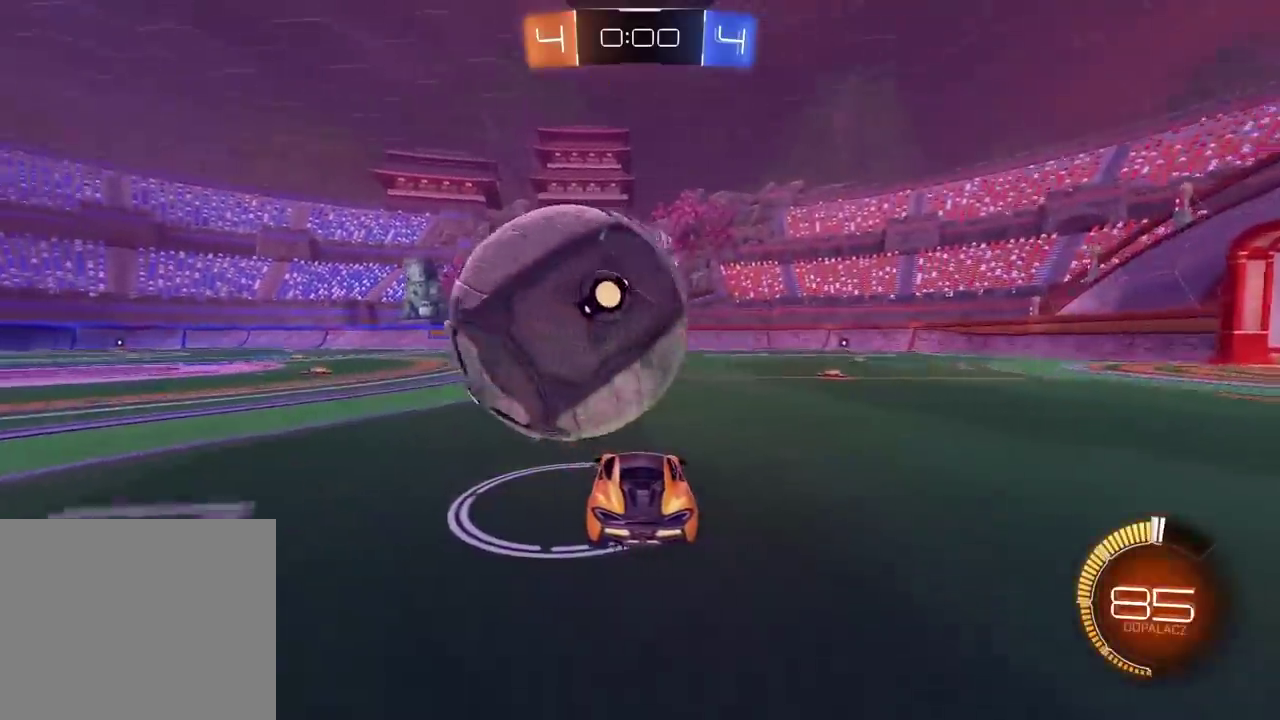
{"buttons": ["CIRCLE", "R2"], "left_stick": "center", "right_stick": "center", "events": [[117, "R2", "up"], [267, "R2", "down"], [283, "CIRCLE", "down"]]}